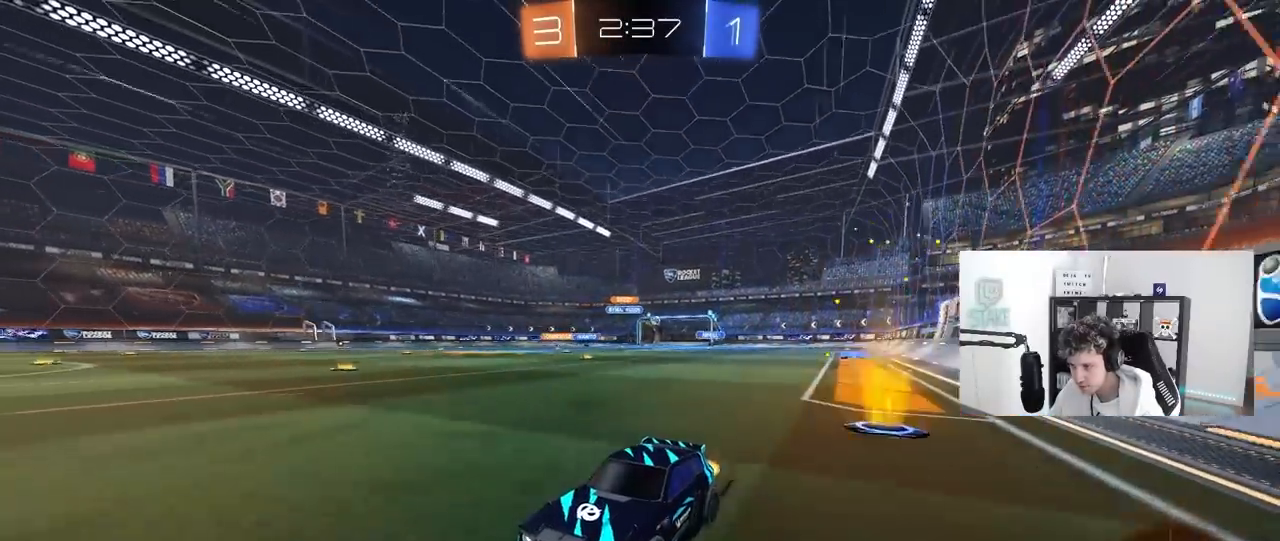
Gameplay with keyboard and mouse; each line is a JSON object with the keys and mouse buttons held at the frame after it. "events" lists presses ("down") and releases ("up") of "1", "2", "3", "4", "5", "a", "alt", "c", "caps_lock", "ctrl", "d", "e", "f", "g", "q", "r", "s", "shift", "space", "t", "tab", "v", "w", "x", "z", "mouse_left", "mouse_wheel" and "mouse_right" between this image and that frame as [ms after this image, input, new state], when the widget could be followed in between. "mouse_left", "mouse_wheel", "mouse_right" = the "left", "wheel", "right" buttons of the "mouse" list. No other keys are recorded. "wheel" means that the mouse wheel is clicked or scrolled. "mouse_move" is the direction in which the mouse moves at that frame (one of eight, or "still"), when it could be read.
{"keys": ["d", "w"], "mouse": [], "mouse_move": "still", "events": [[33, "d", "up"], [267, "d", "down"], [317, "shift", "down"], [467, "shift", "up"]]}
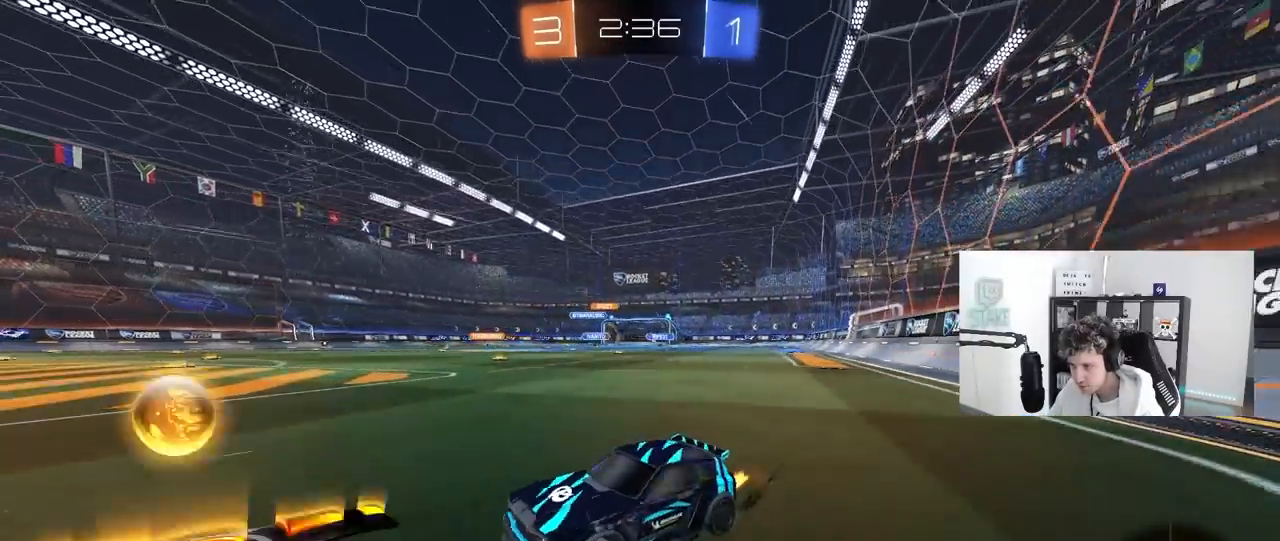
{"keys": ["d", "shift", "w"], "mouse": [], "mouse_move": "still", "events": [[433, "shift", "down"]]}
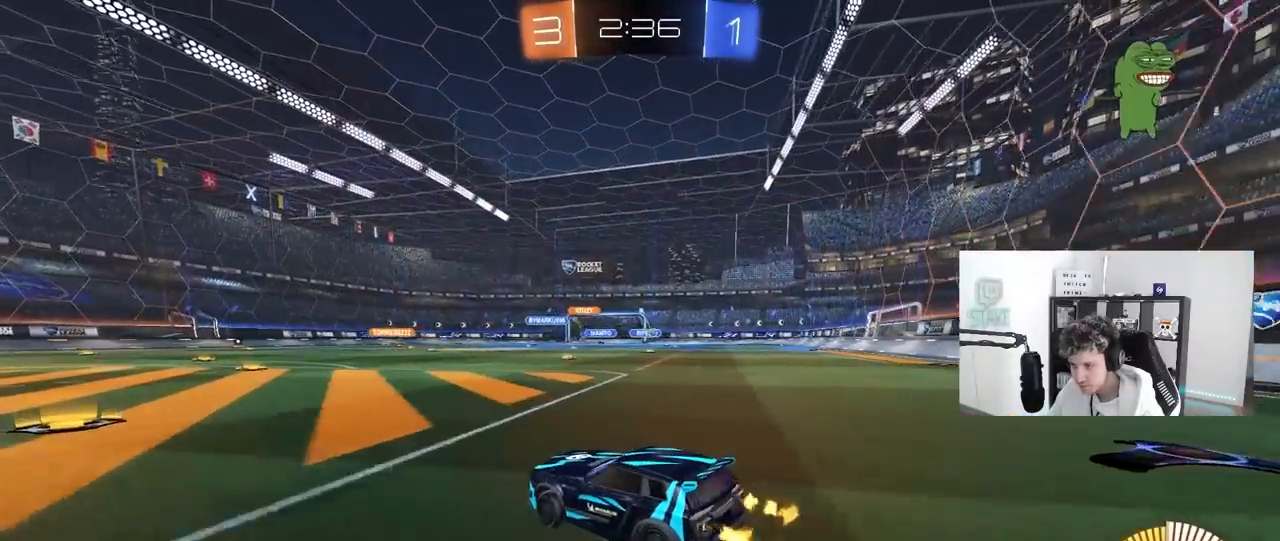
{"keys": ["w"], "mouse": ["left", "right"], "mouse_move": "still", "events": [[17, "shift", "up"], [217, "mouse_left", "down"], [483, "d", "up"], [483, "mouse_right", "down"]]}
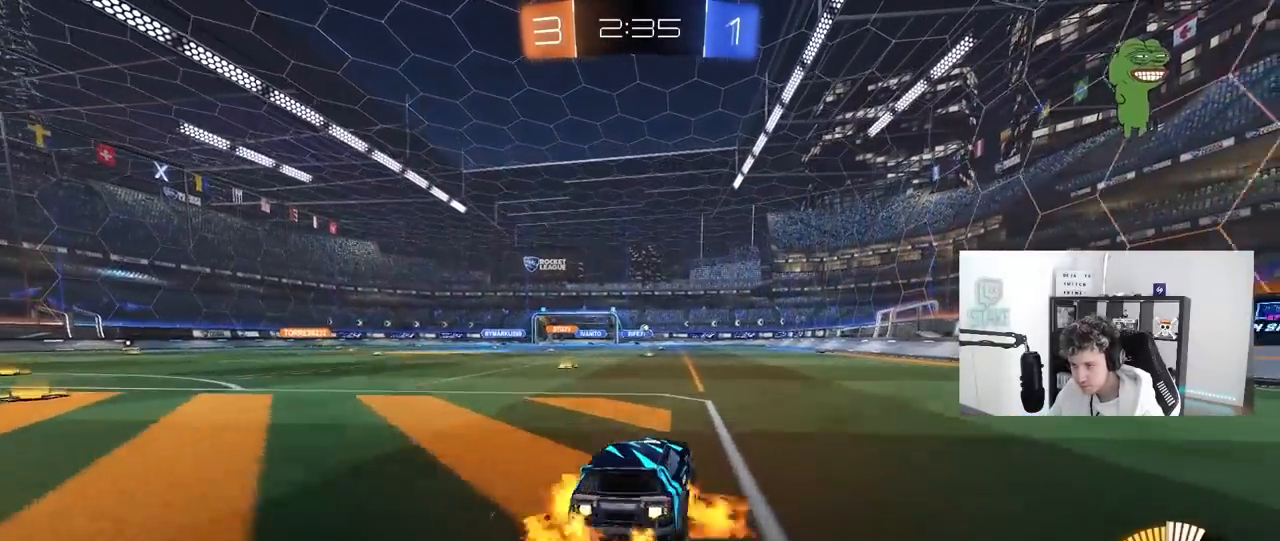
{"keys": ["d", "shift"], "mouse": [], "mouse_move": "up", "events": [[83, "d", "down"], [83, "mouse_right", "up"], [83, "shift", "down"], [133, "mouse_right", "down"], [183, "s", "down"], [183, "w", "up"], [367, "mouse_left", "up"], [367, "mouse_right", "up"], [500, "s", "up"]]}
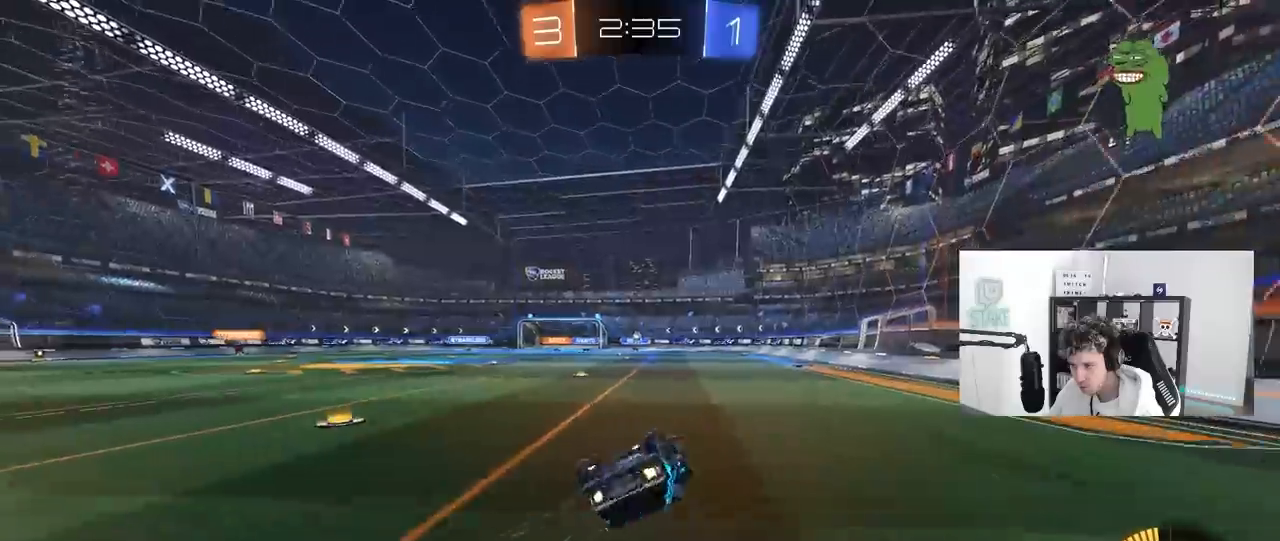
{"keys": [], "mouse": [], "mouse_move": "still", "events": [[150, "s", "down"], [333, "shift", "up"], [383, "s", "up"], [433, "d", "up"]]}
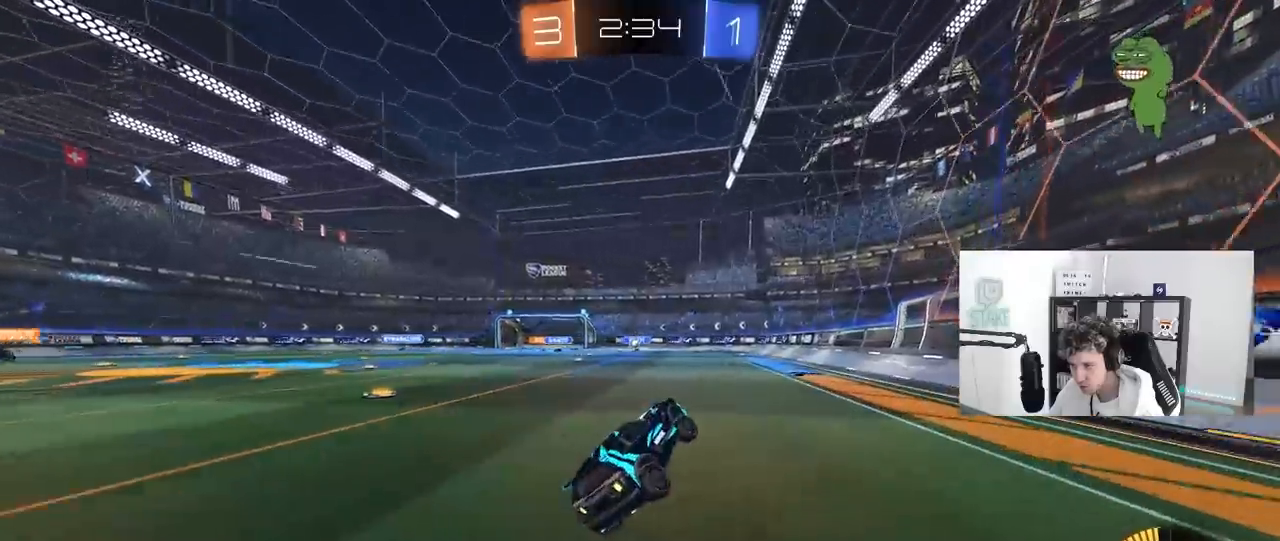
{"keys": ["a", "w"], "mouse": [], "mouse_move": "still", "events": [[217, "a", "down"], [217, "w", "down"]]}
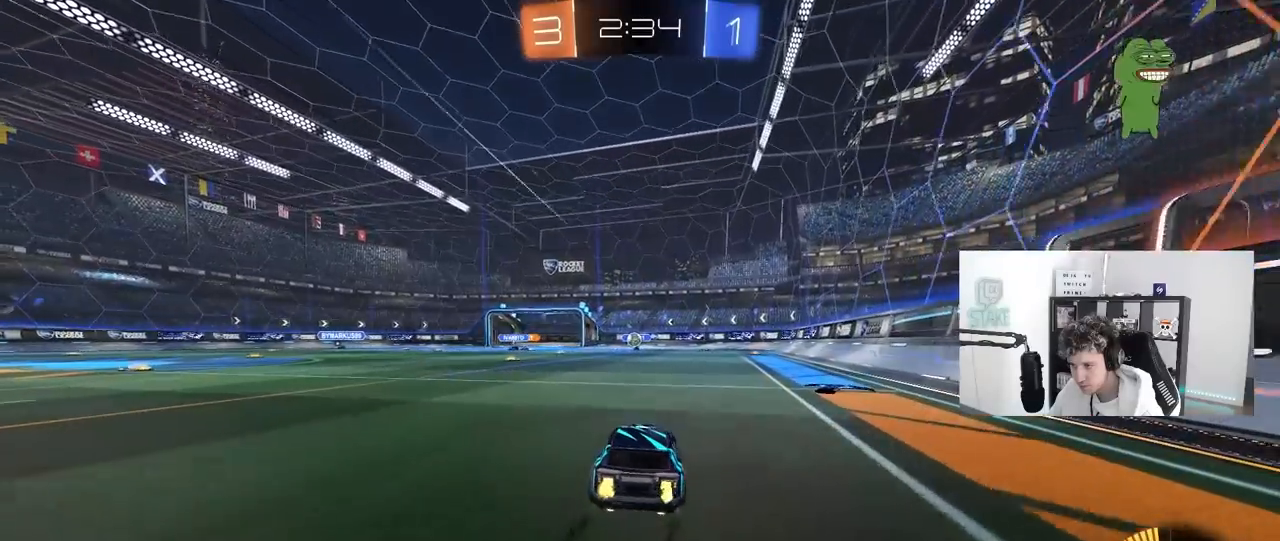
{"keys": ["a", "w"], "mouse": [], "mouse_move": "still", "events": [[33, "a", "up"], [467, "a", "down"]]}
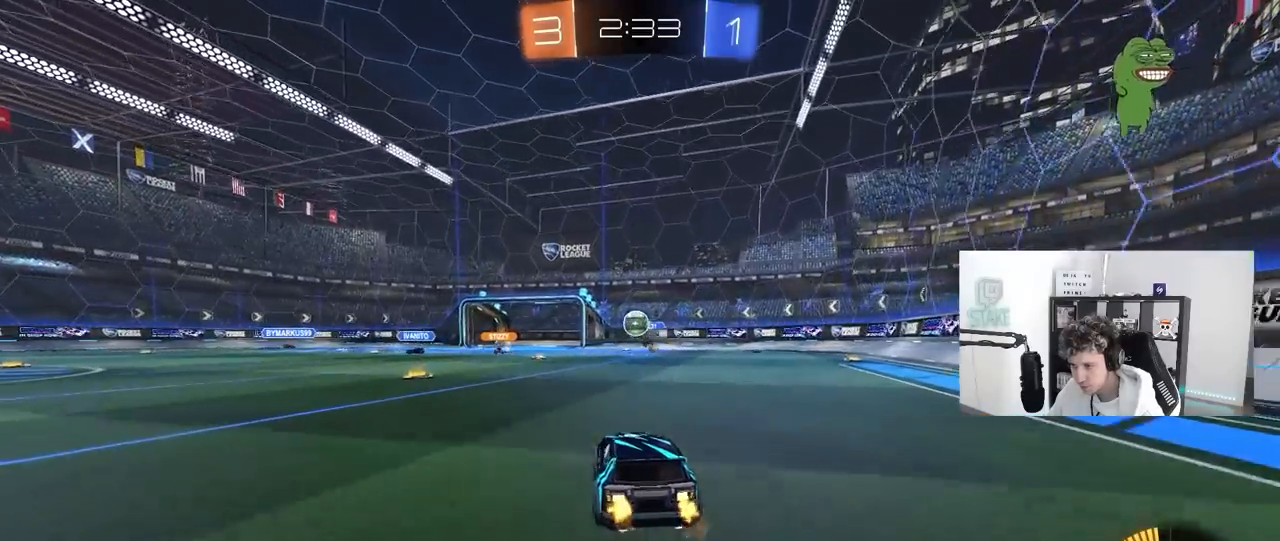
{"keys": ["a", "w"], "mouse": [], "mouse_move": "still", "events": [[50, "shift", "down"], [200, "shift", "up"]]}
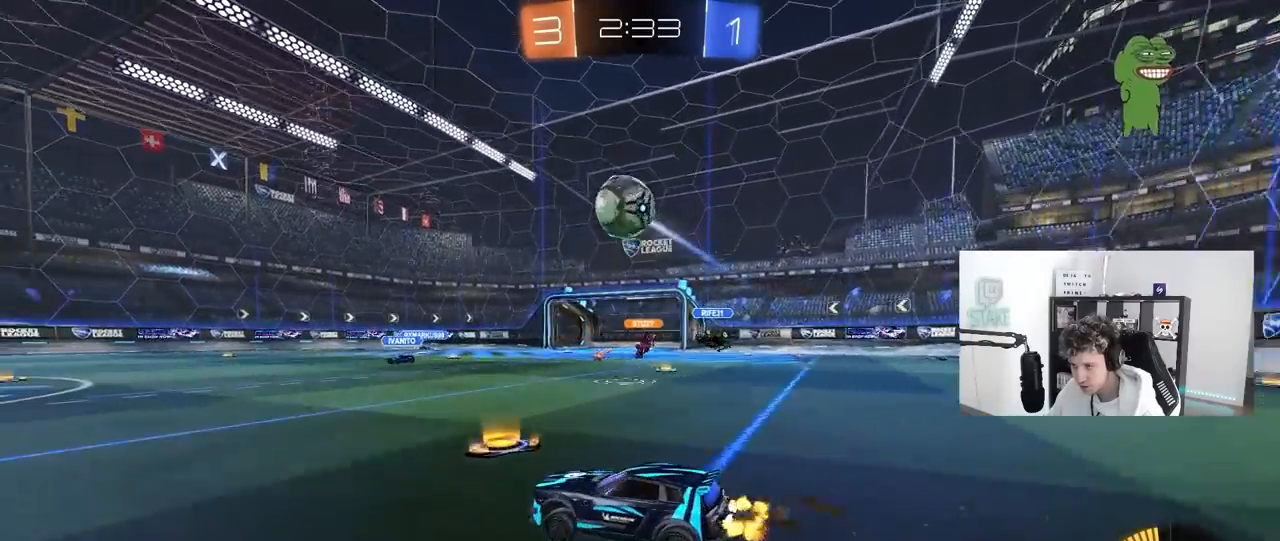
{"keys": ["a", "w"], "mouse": ["left"], "mouse_move": "still", "events": [[67, "mouse_left", "down"]]}
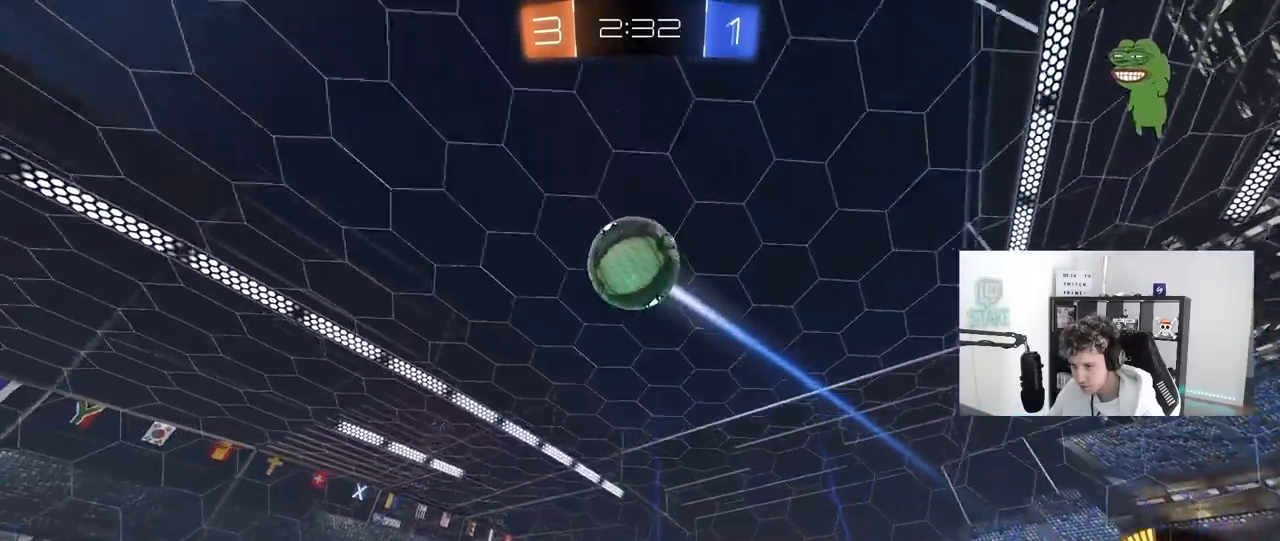
{"keys": ["a", "shift"], "mouse": [], "mouse_move": "still", "events": [[33, "a", "up"], [33, "mouse_right", "down"], [83, "a", "down"], [83, "mouse_left", "up"], [83, "shift", "down"], [133, "mouse_right", "up"], [183, "mouse_right", "down"], [217, "s", "down"], [217, "w", "up"], [367, "mouse_right", "up"], [500, "s", "up"]]}
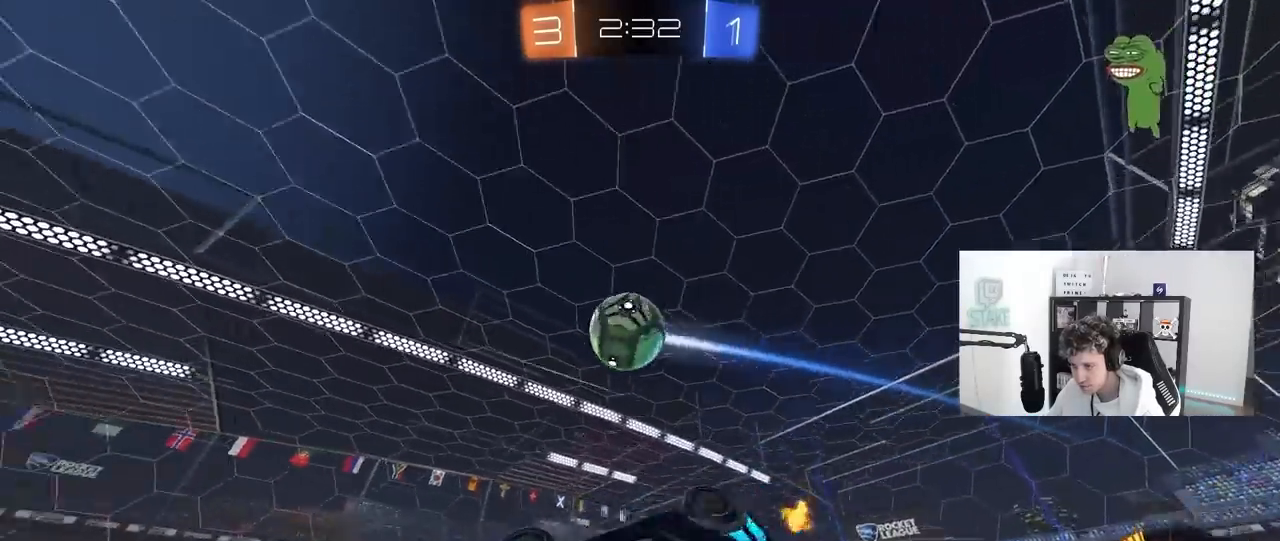
{"keys": [], "mouse": [], "mouse_move": "still", "events": [[150, "s", "down"], [433, "a", "up"], [433, "s", "up"], [433, "shift", "up"]]}
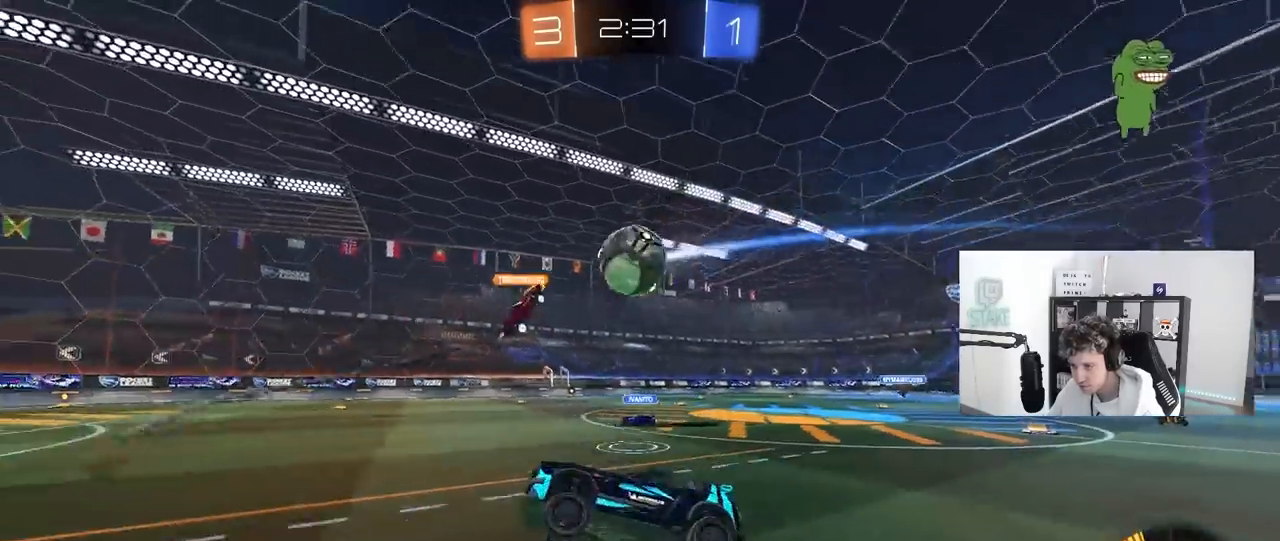
{"keys": ["d", "shift", "w"], "mouse": [], "mouse_move": "still", "events": [[167, "d", "down"], [167, "w", "down"], [450, "shift", "down"]]}
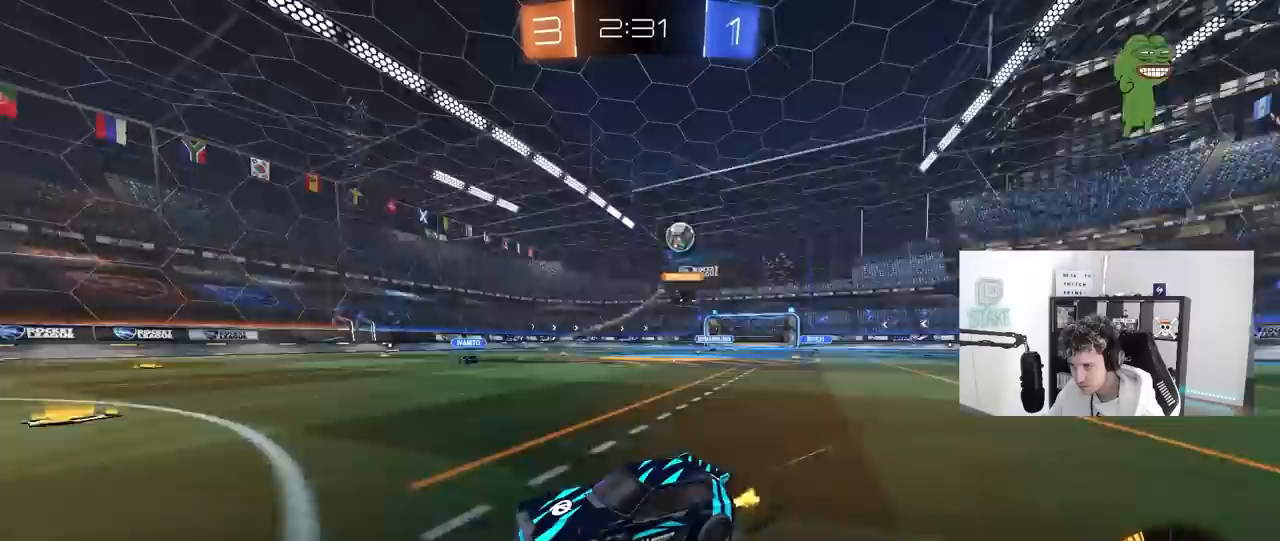
{"keys": ["d", "w"], "mouse": [], "mouse_move": "still", "events": [[33, "shift", "up"]]}
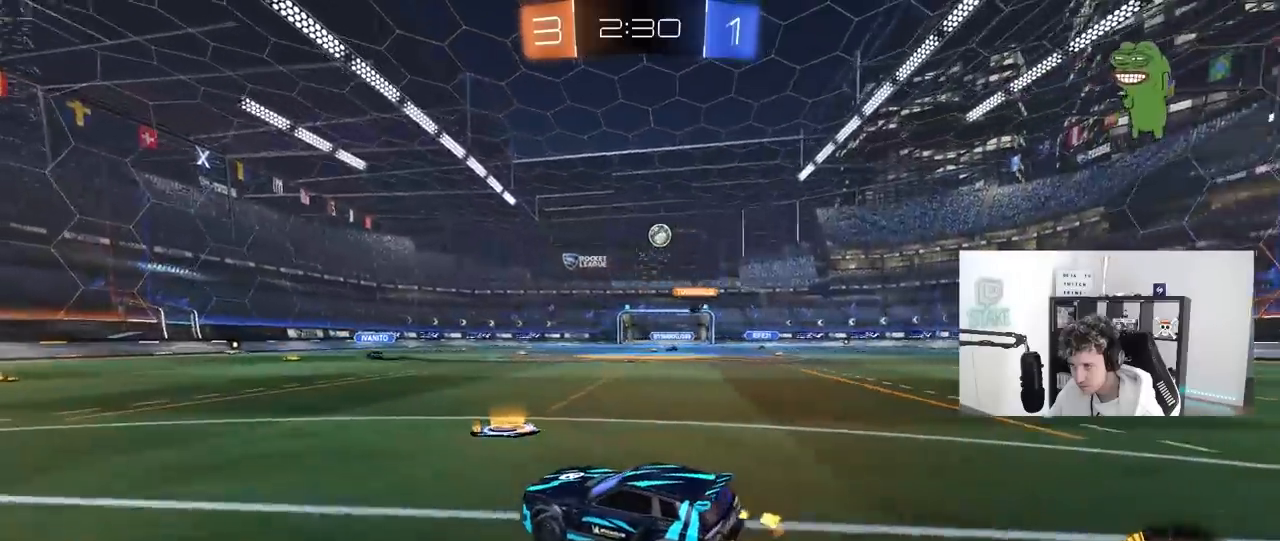
{"keys": ["w"], "mouse": ["left"], "mouse_move": "still", "events": [[100, "mouse_left", "down"], [233, "d", "up"]]}
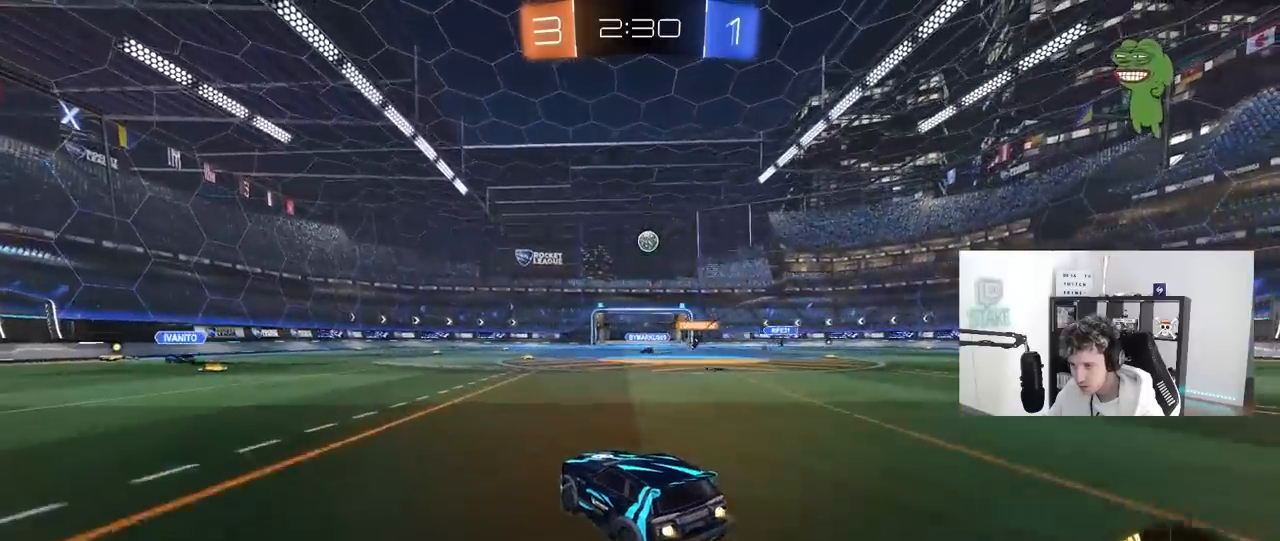
{"keys": ["w"], "mouse": ["left"], "mouse_move": "still", "events": [[17, "a", "down"], [67, "mouse_left", "up"], [217, "a", "up"], [483, "mouse_left", "down"]]}
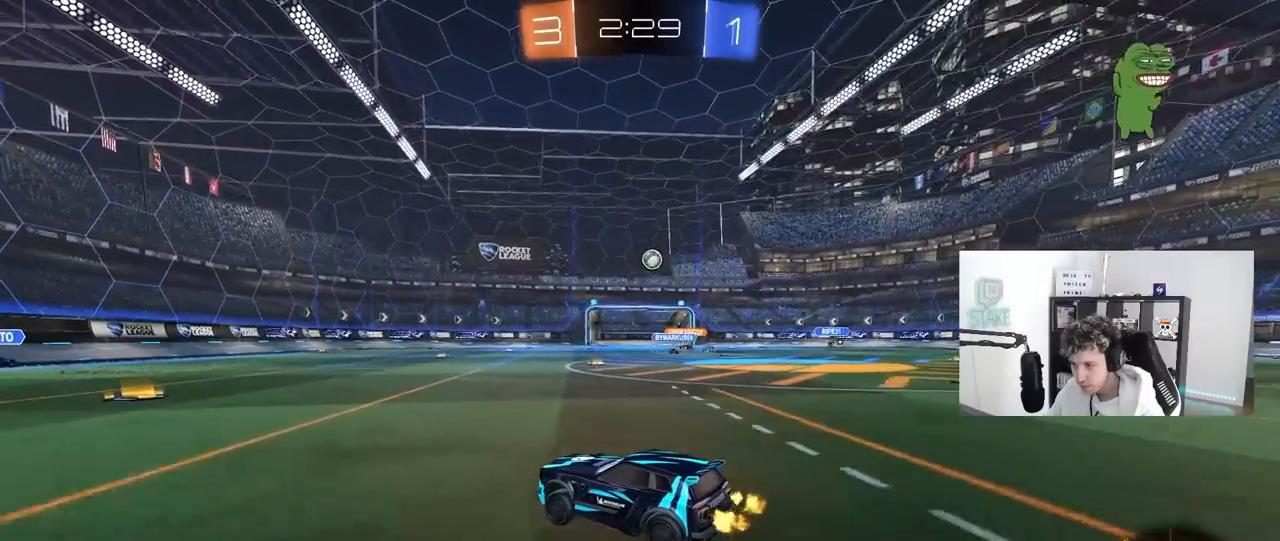
{"keys": ["d", "w"], "mouse": [], "mouse_move": "still", "events": [[183, "mouse_left", "up"], [417, "d", "down"]]}
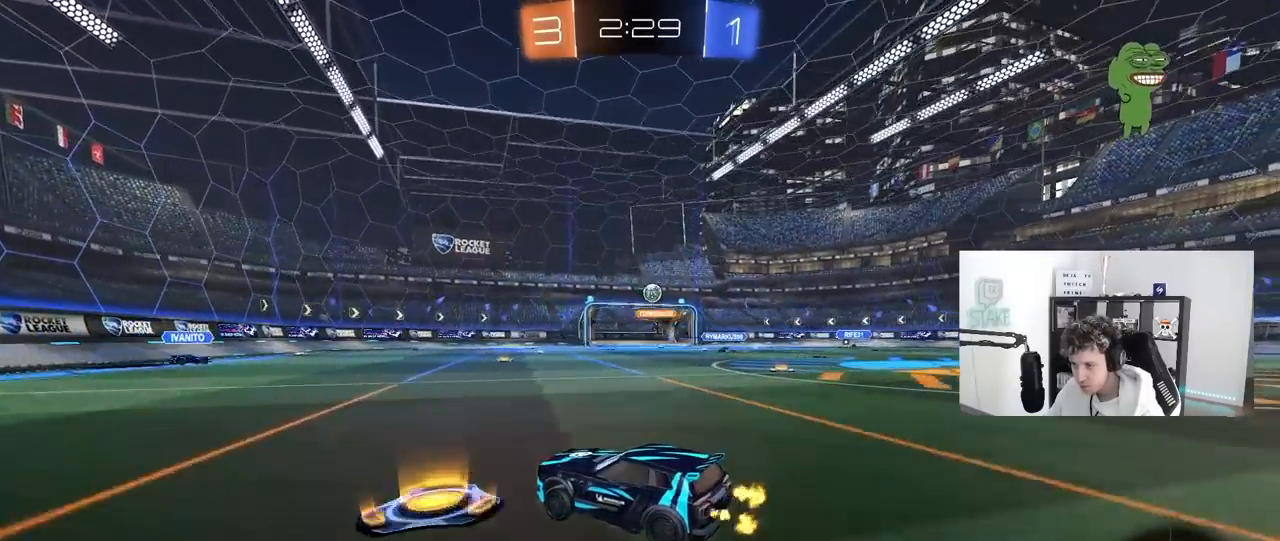
{"keys": ["d", "w"], "mouse": [], "mouse_move": "still", "events": []}
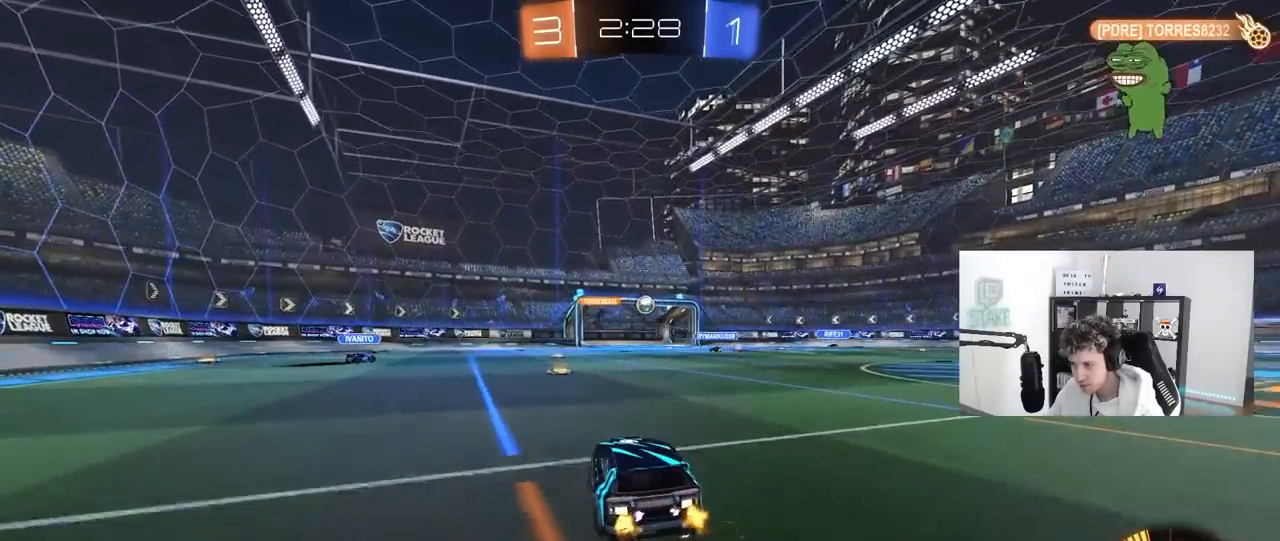
{"keys": ["s"], "mouse": [], "mouse_move": "still", "events": [[17, "d", "up"], [167, "a", "down"], [300, "a", "up"], [300, "w", "up"], [450, "s", "down"]]}
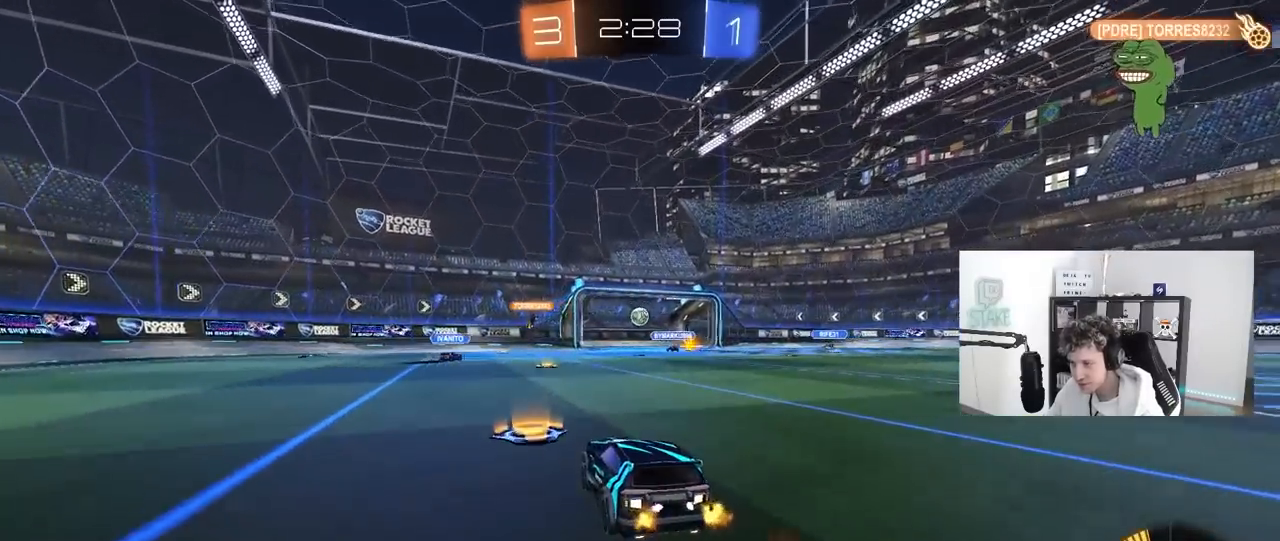
{"keys": ["tab"], "mouse": [], "mouse_move": "up-right", "events": [[33, "d", "down"], [133, "s", "up"], [183, "d", "up"], [500, "tab", "down"]]}
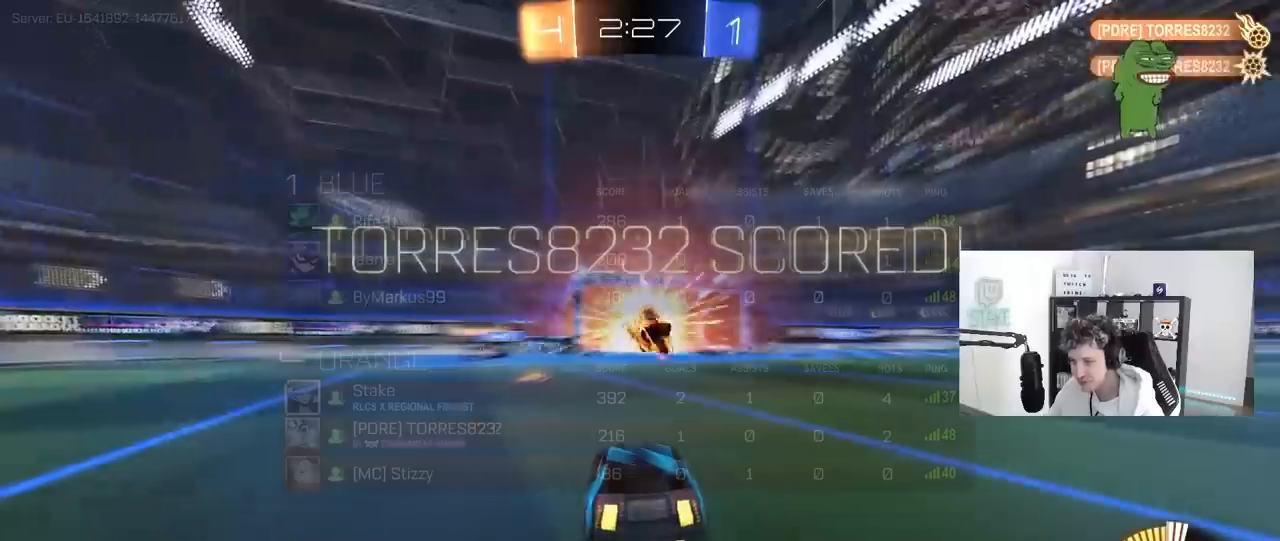
{"keys": ["tab", "w"], "mouse": ["left"], "mouse_move": "down-left", "events": [[333, "mouse_left", "down"], [383, "w", "down"]]}
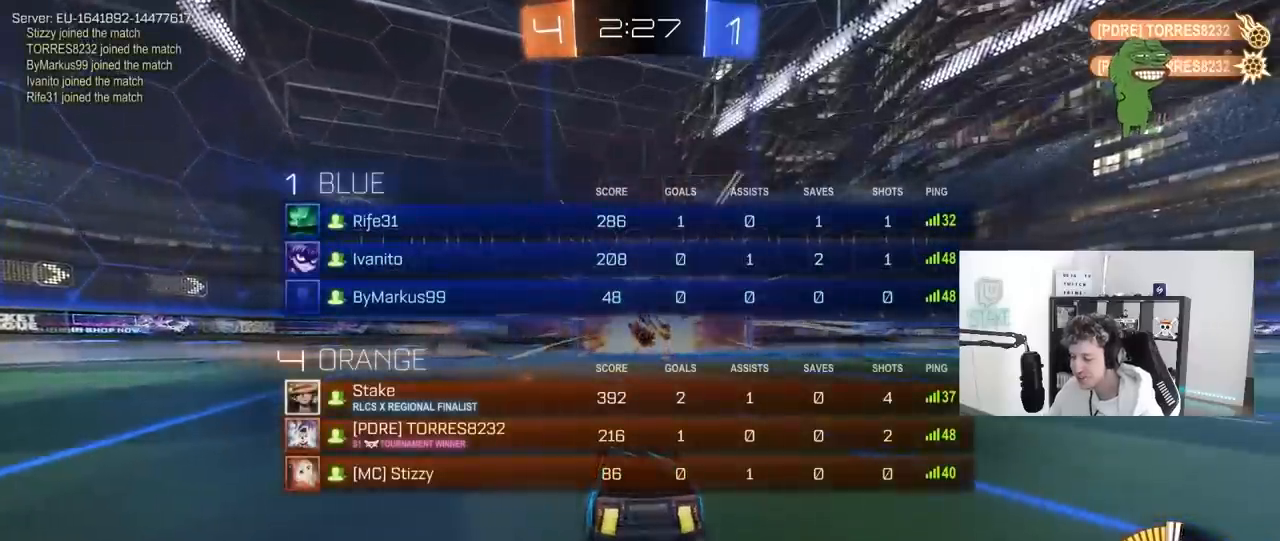
{"keys": ["q", "s"], "mouse": ["left", "right"], "mouse_move": "down-left", "events": [[200, "tab", "up"], [250, "w", "up"], [350, "mouse_right", "down"], [400, "q", "down"], [400, "s", "down"]]}
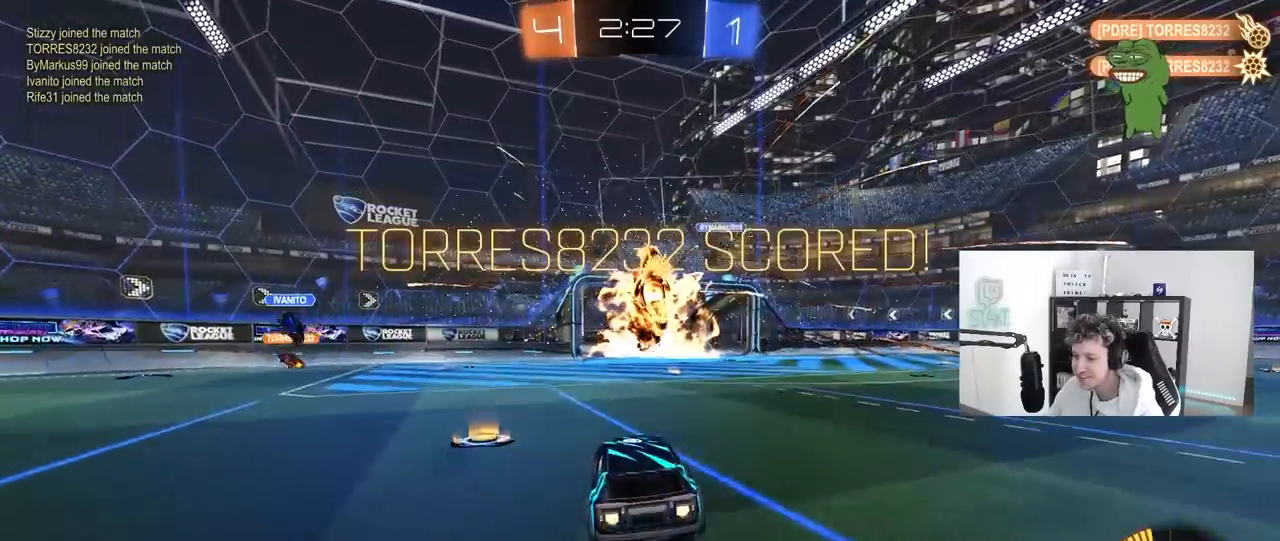
{"keys": ["a", "q"], "mouse": ["left"], "mouse_move": "still", "events": [[33, "mouse_right", "up"], [33, "q", "up"], [33, "s", "up"], [83, "mouse_right", "down"], [217, "d", "down"], [217, "q", "down"], [317, "a", "down"], [317, "mouse_right", "up"], [367, "w", "down"], [417, "d", "up"], [500, "w", "up"]]}
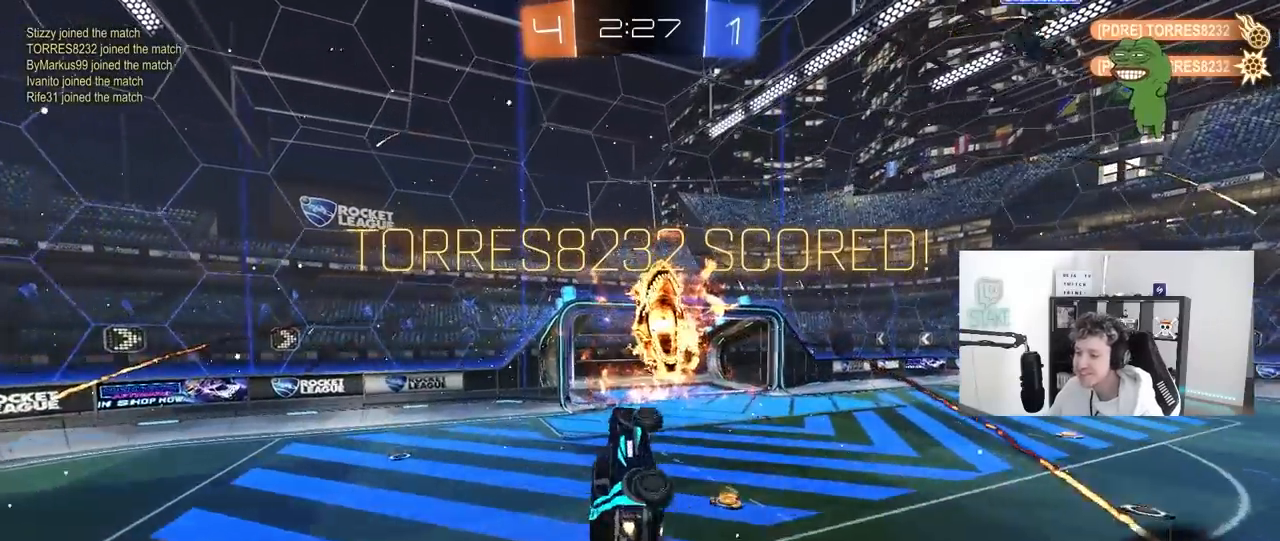
{"keys": ["tab"], "mouse": [], "mouse_move": "still", "events": [[33, "mouse_left", "up"], [100, "a", "up"], [100, "q", "up"], [283, "mouse_left", "down"], [283, "tab", "down"], [483, "mouse_left", "up"]]}
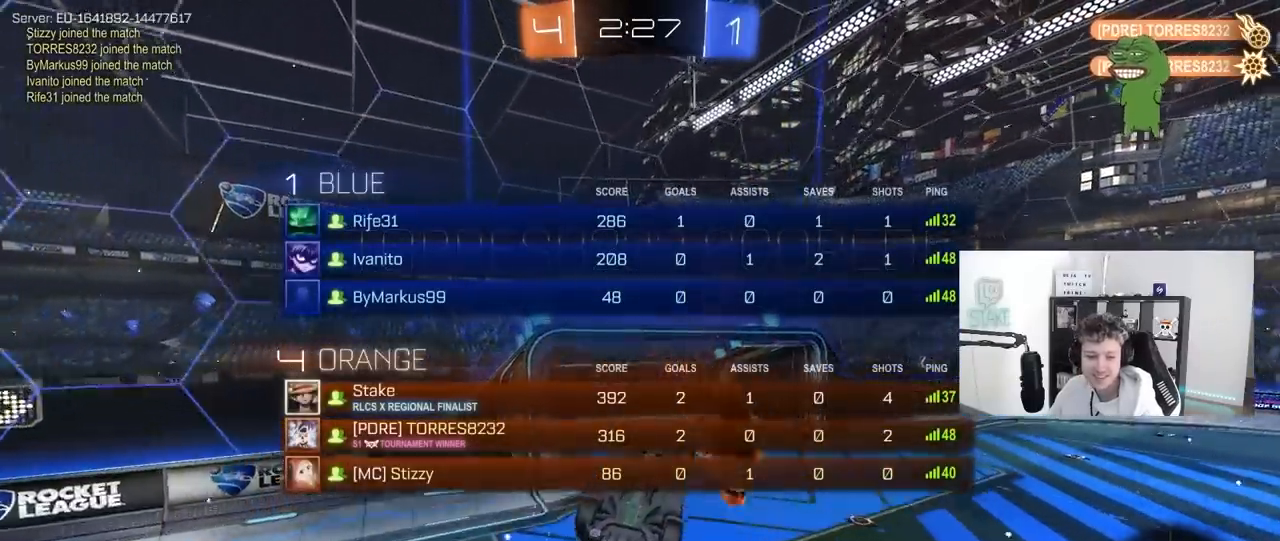
{"keys": ["tab"], "mouse": ["left"], "mouse_move": "still", "events": [[17, "s", "down"], [167, "s", "up"], [250, "mouse_left", "down"]]}
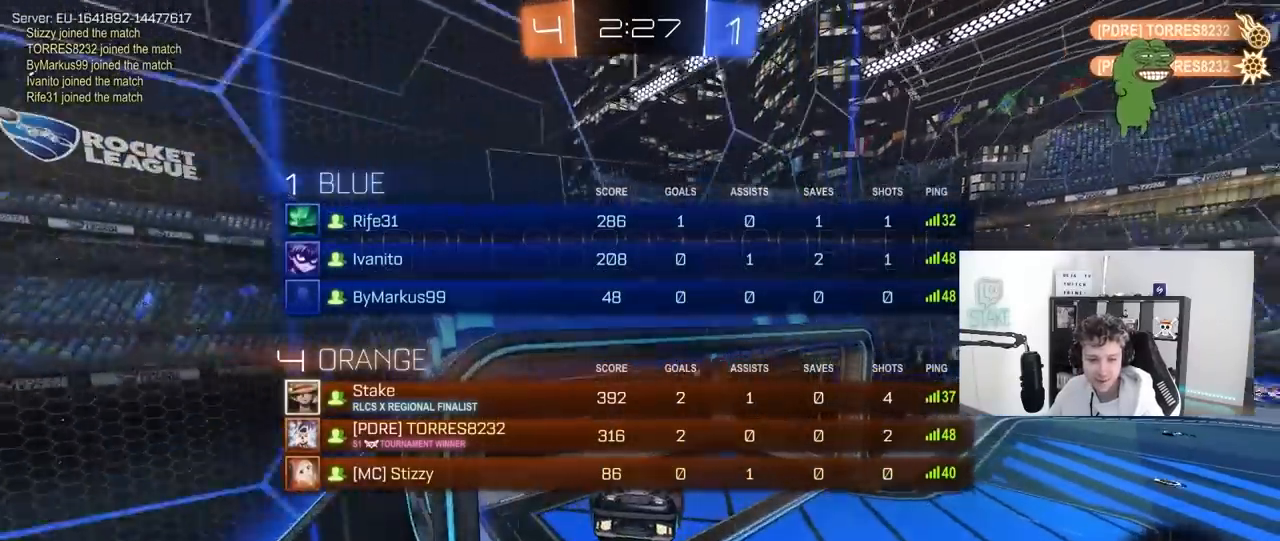
{"keys": ["tab"], "mouse": [], "mouse_move": "still", "events": [[33, "s", "down"], [183, "mouse_left", "up"], [217, "s", "up"]]}
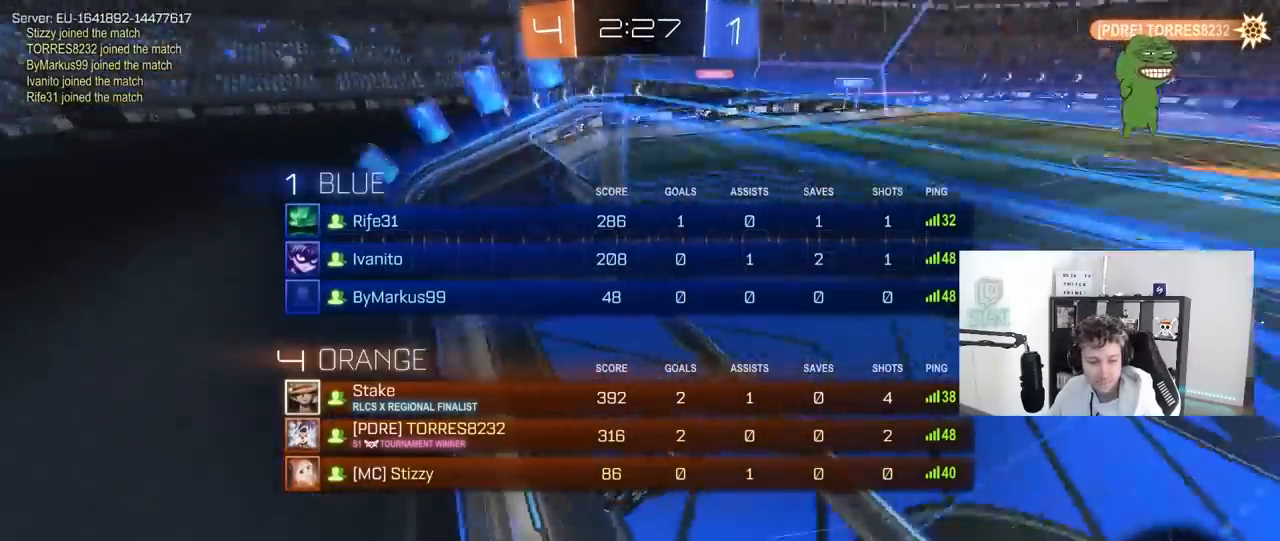
{"keys": ["tab", "w"], "mouse": [], "mouse_move": "still", "events": [[150, "w", "down"]]}
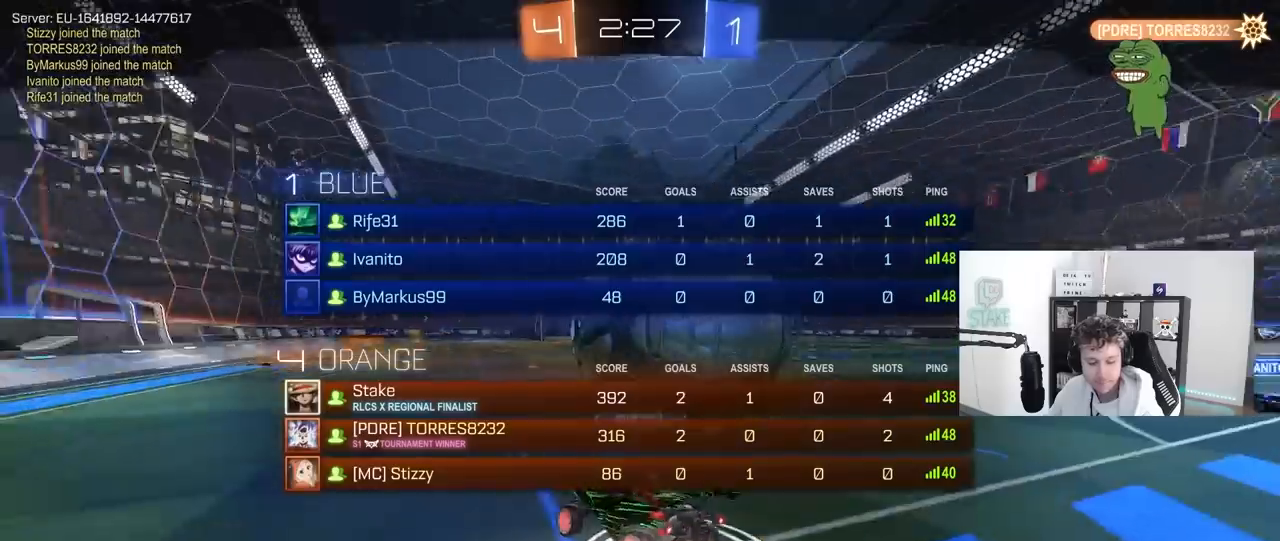
{"keys": [], "mouse": [], "mouse_move": "down", "events": [[17, "d", "down"], [167, "tab", "up"], [200, "d", "up"], [200, "w", "up"]]}
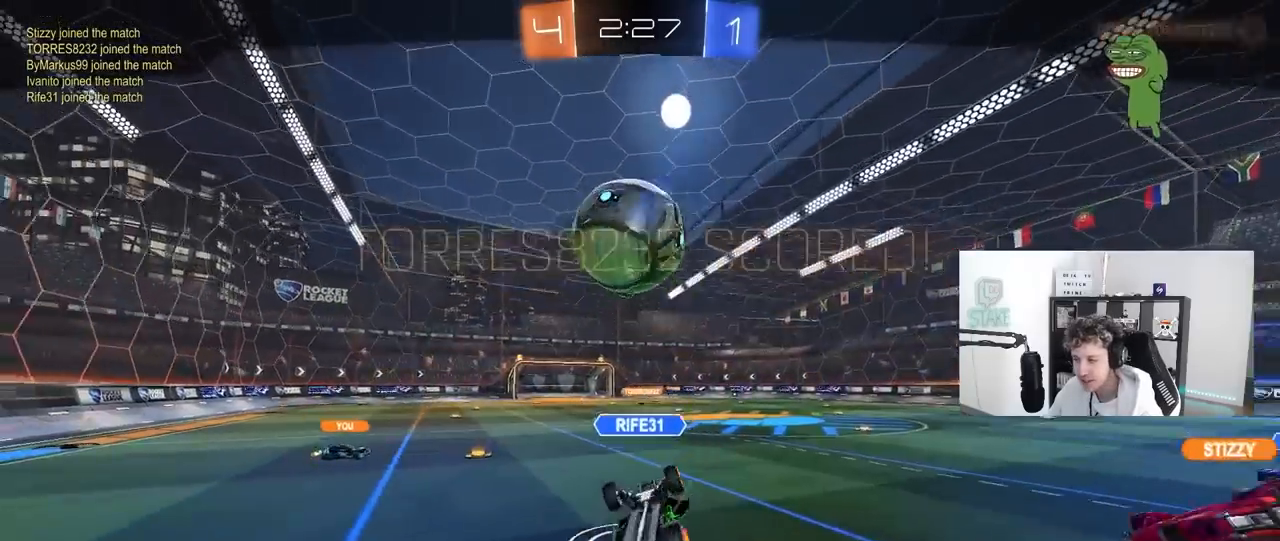
{"keys": [], "mouse": ["right"], "mouse_move": "up-right", "events": [[133, "tab", "down"], [267, "mouse_right", "down"], [417, "mouse_right", "up"], [467, "tab", "up"], [500, "mouse_right", "down"]]}
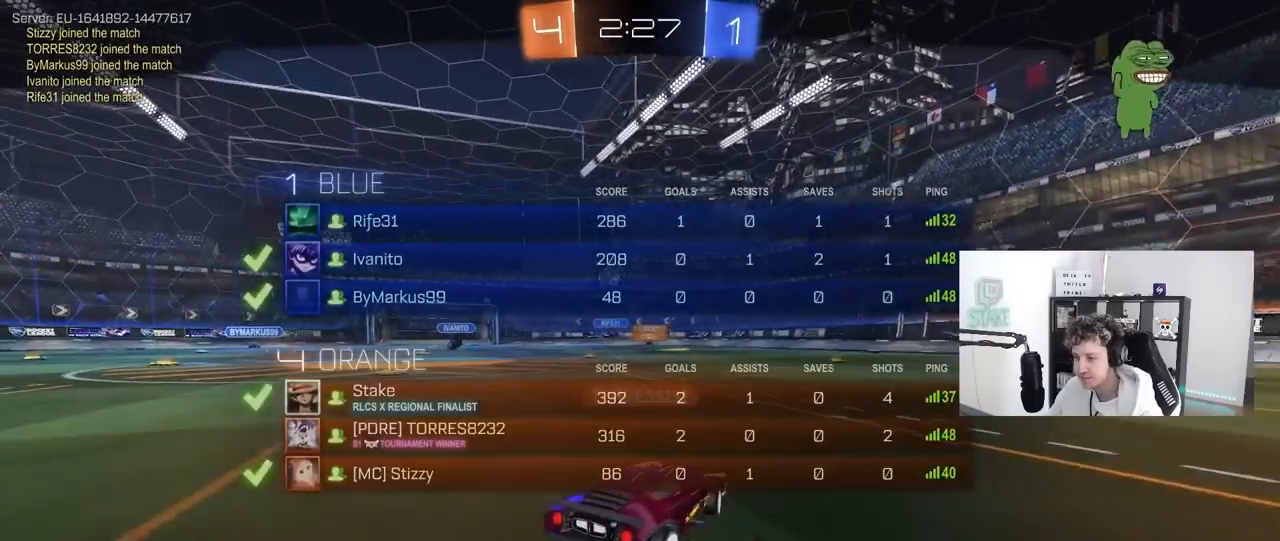
{"keys": [], "mouse": ["right"], "mouse_move": "still", "events": [[250, "mouse_right", "up"], [433, "mouse_right", "down"]]}
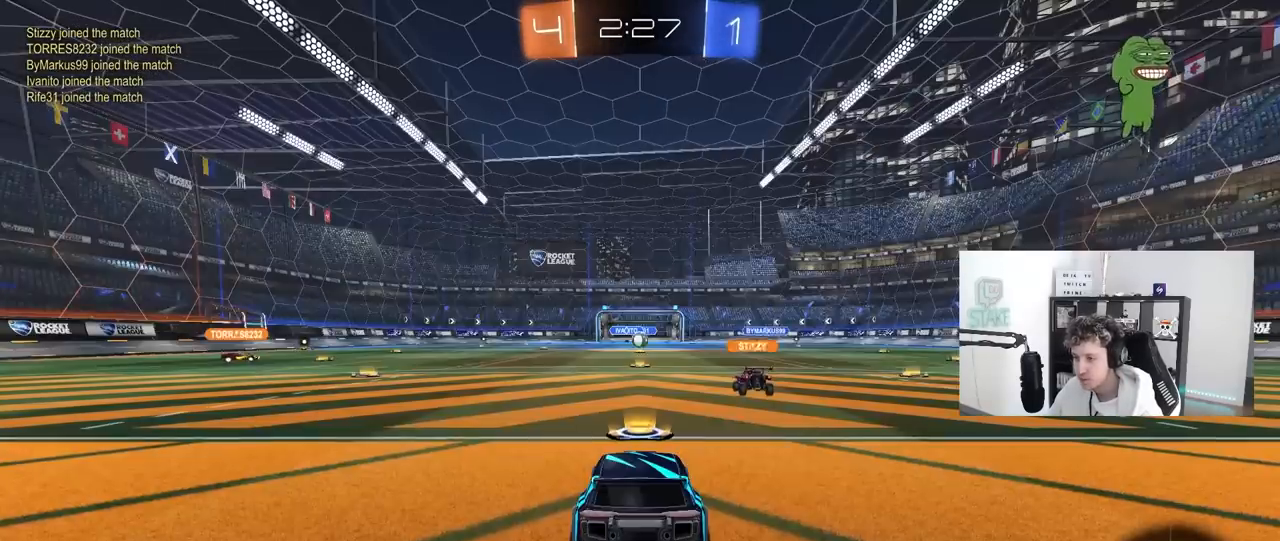
{"keys": ["tab"], "mouse": [], "mouse_move": "still", "events": [[167, "mouse_right", "up"], [300, "mouse_right", "down"], [483, "mouse_right", "up"], [483, "tab", "down"]]}